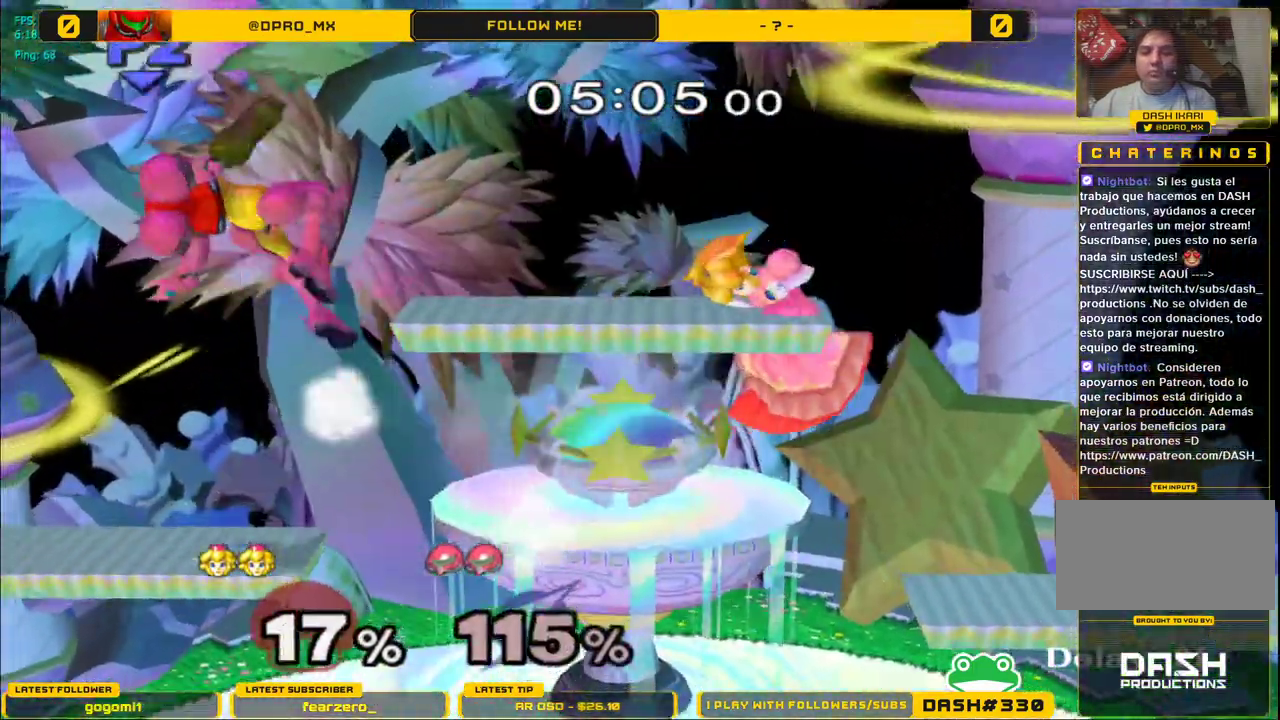
Gameplay with a controller (Nintendo layout); each line is a JSON object with the inputs held at the frame after it (dt_ms = milliseconds from this image to that frame). "events" lists button and stick changes between this image and that frame as [ms after this image, input, new state], when the widget could be followed in between. Not read: L3 R3.
{"dt_ms": 500, "buttons": [], "left_stick": "center", "right_stick": "center", "events": [[133, "left_stick", "down"], [267, "left_stick", "left"], [467, "left_stick", "center"]]}
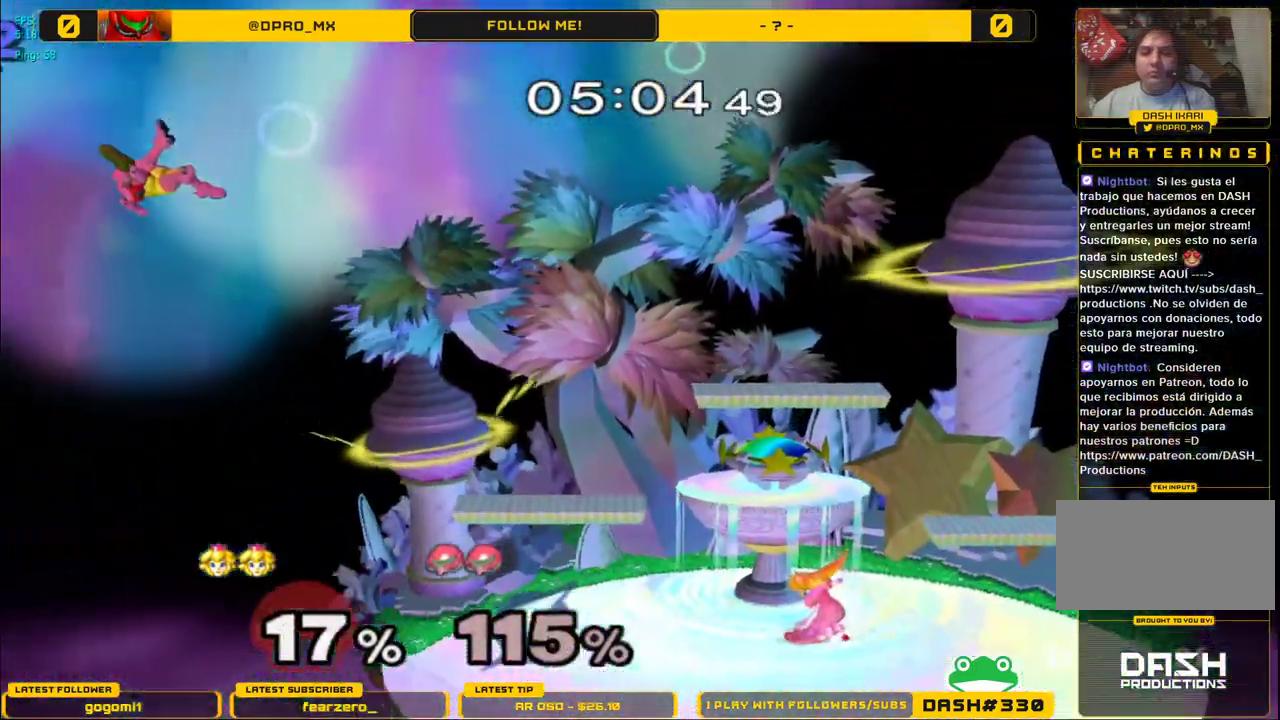
{"dt_ms": 500, "buttons": [], "left_stick": "down", "right_stick": "center", "events": [[83, "left_stick", "left"], [467, "left_stick", "down"]]}
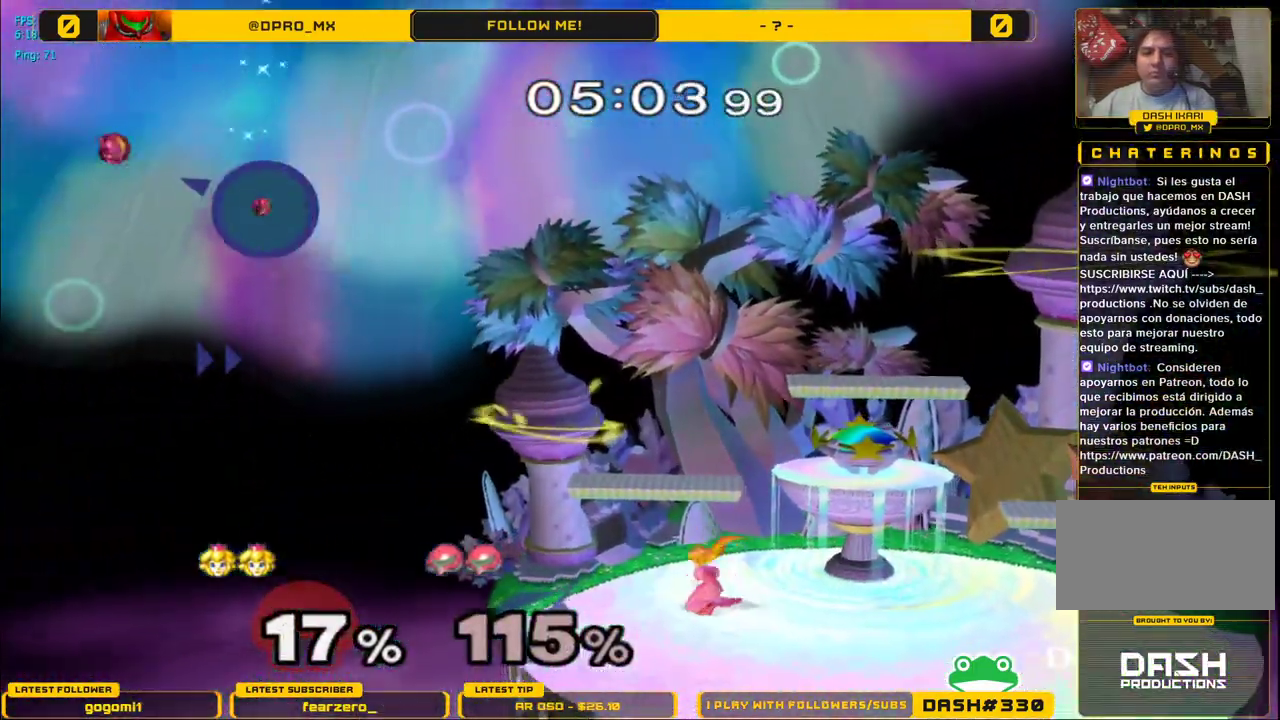
{"dt_ms": 500, "buttons": [], "left_stick": "center", "right_stick": "center", "events": [[50, "B", "down"], [117, "B", "up"], [183, "B", "down"], [400, "B", "up"], [450, "left_stick", "center"]]}
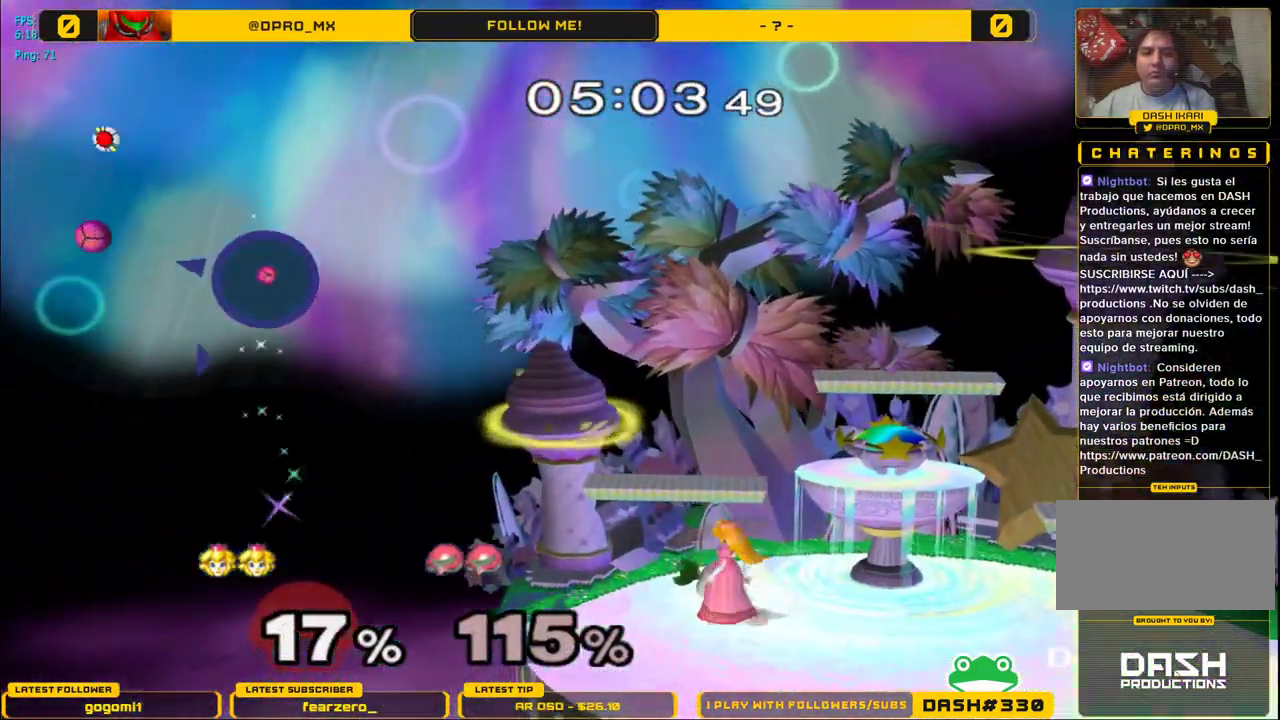
{"dt_ms": 500, "buttons": [], "left_stick": "center", "right_stick": "center", "events": [[150, "left_stick", "left"], [367, "left_stick", "center"]]}
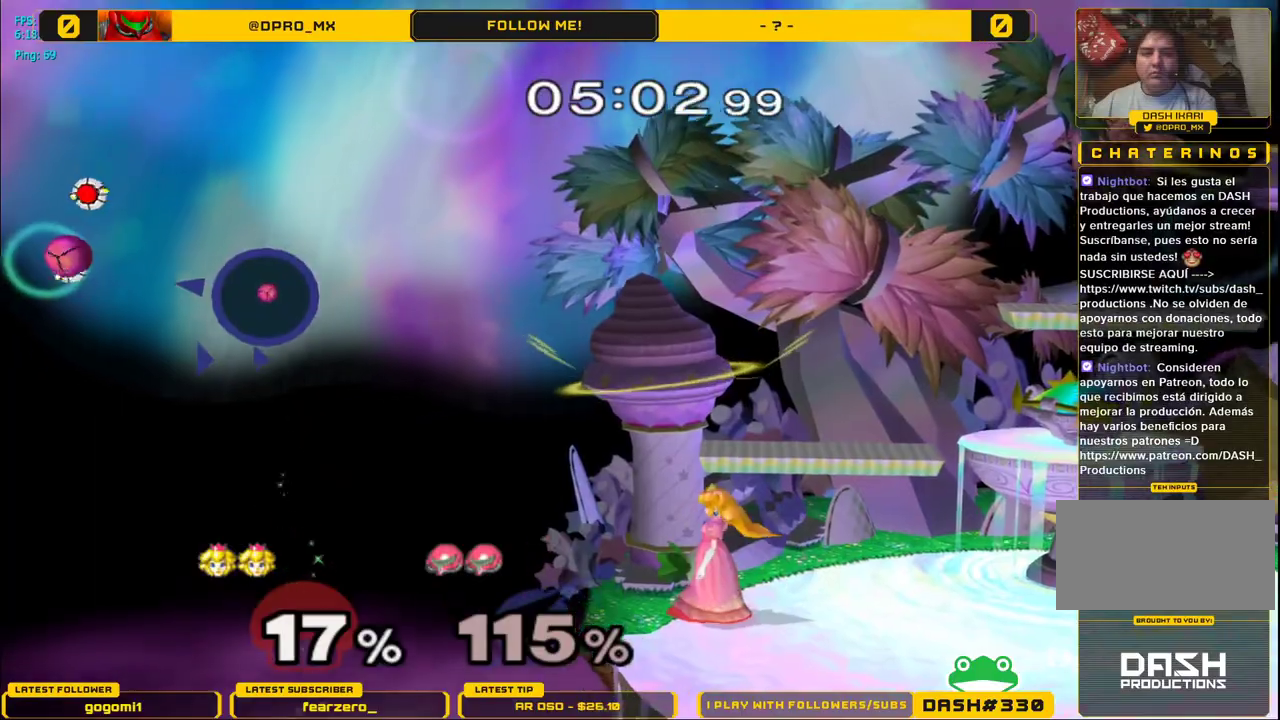
{"dt_ms": 500, "buttons": [], "left_stick": "center", "right_stick": "center", "events": []}
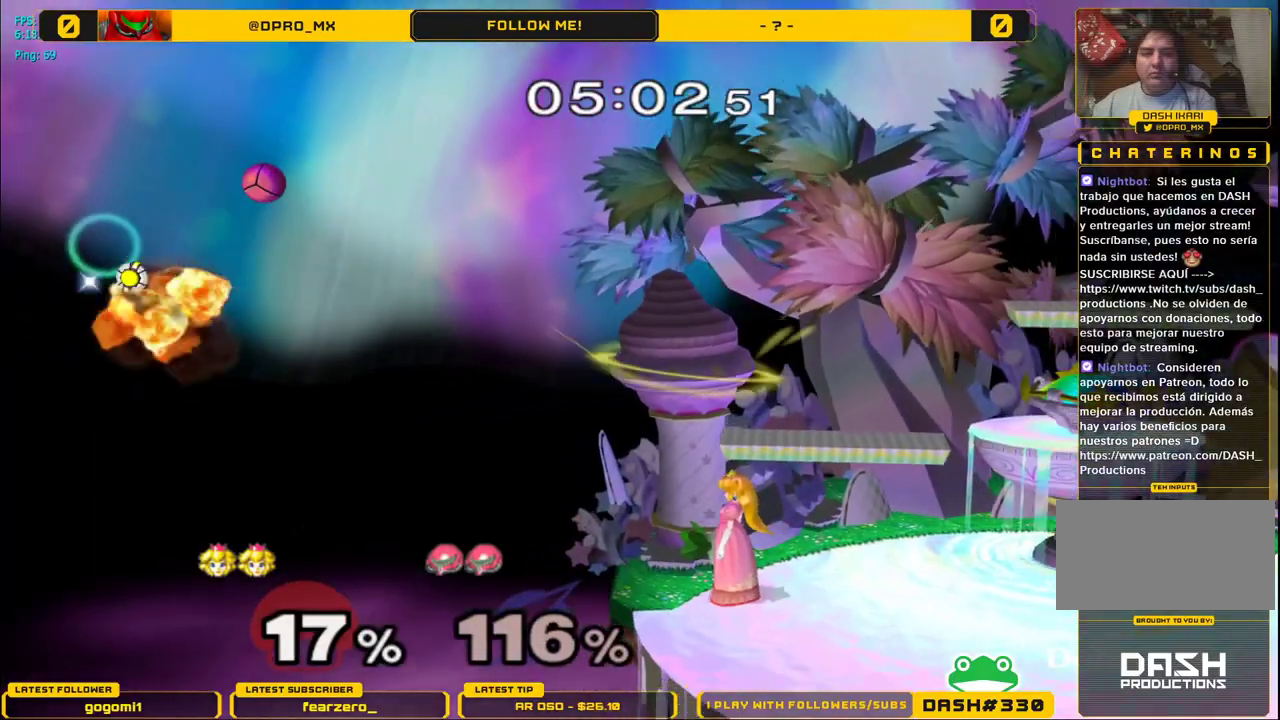
{"dt_ms": 500, "buttons": [], "left_stick": "right", "right_stick": "center", "events": [[17, "Y", "down"], [100, "left_stick", "left"], [167, "left_stick", "center"], [217, "left_stick", "right"], [267, "Y", "up"], [300, "left_stick", "left"], [333, "A", "down"], [433, "A", "up"], [433, "left_stick", "right"]]}
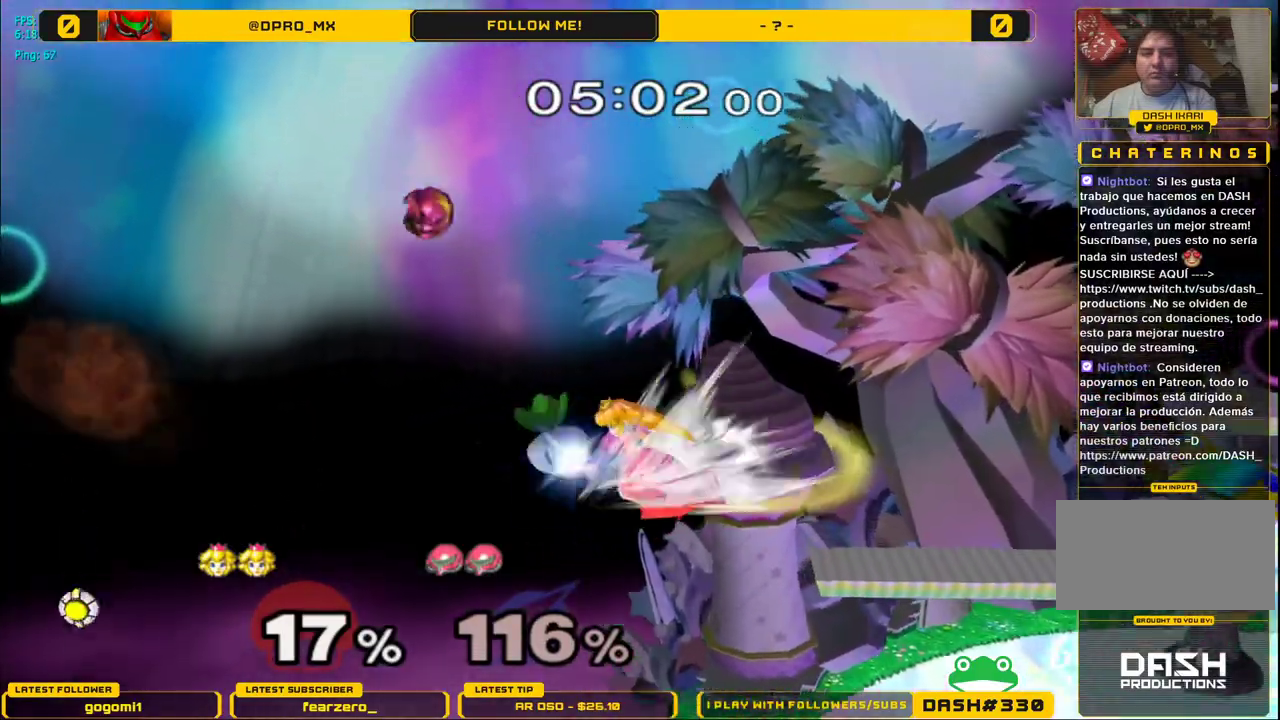
{"dt_ms": 500, "buttons": [], "left_stick": "center", "right_stick": "center", "events": [[500, "left_stick", "center"]]}
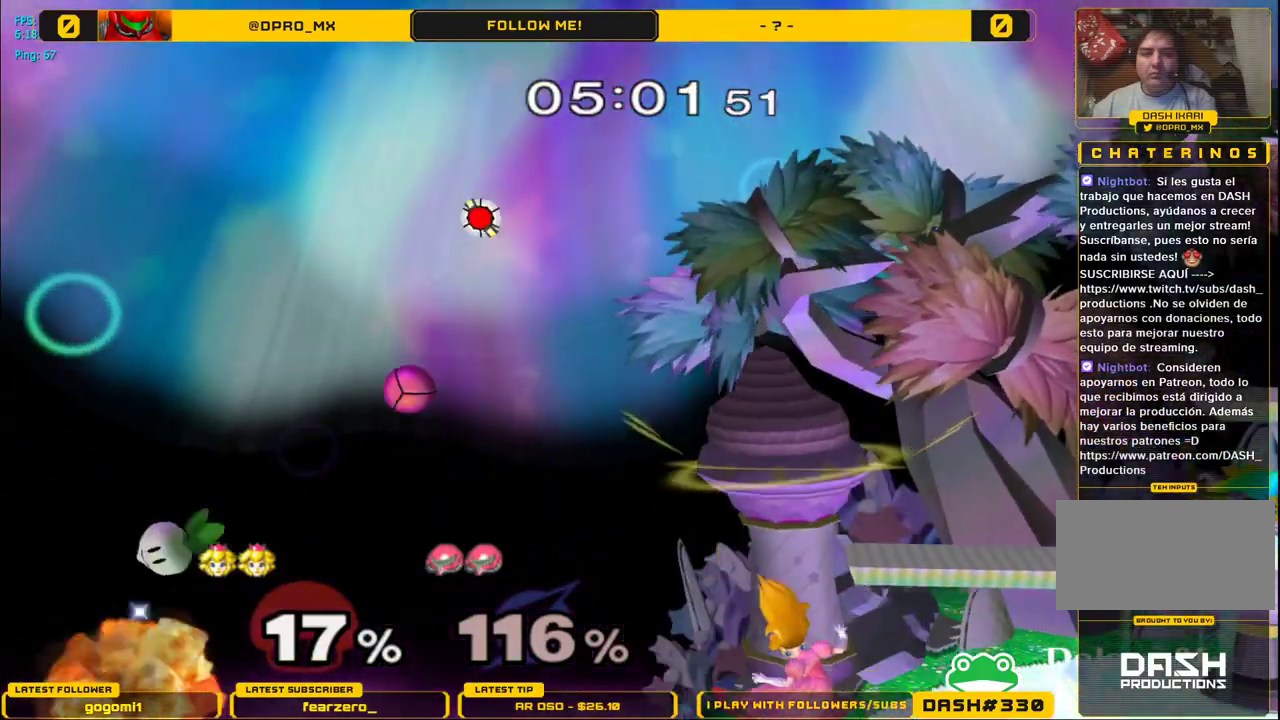
{"dt_ms": 500, "buttons": ["A", "Y"], "left_stick": "center", "right_stick": "center", "events": [[167, "Y", "down"], [167, "left_stick", "left"], [333, "left_stick", "down-left"], [450, "left_stick", "center"], [500, "A", "down"]]}
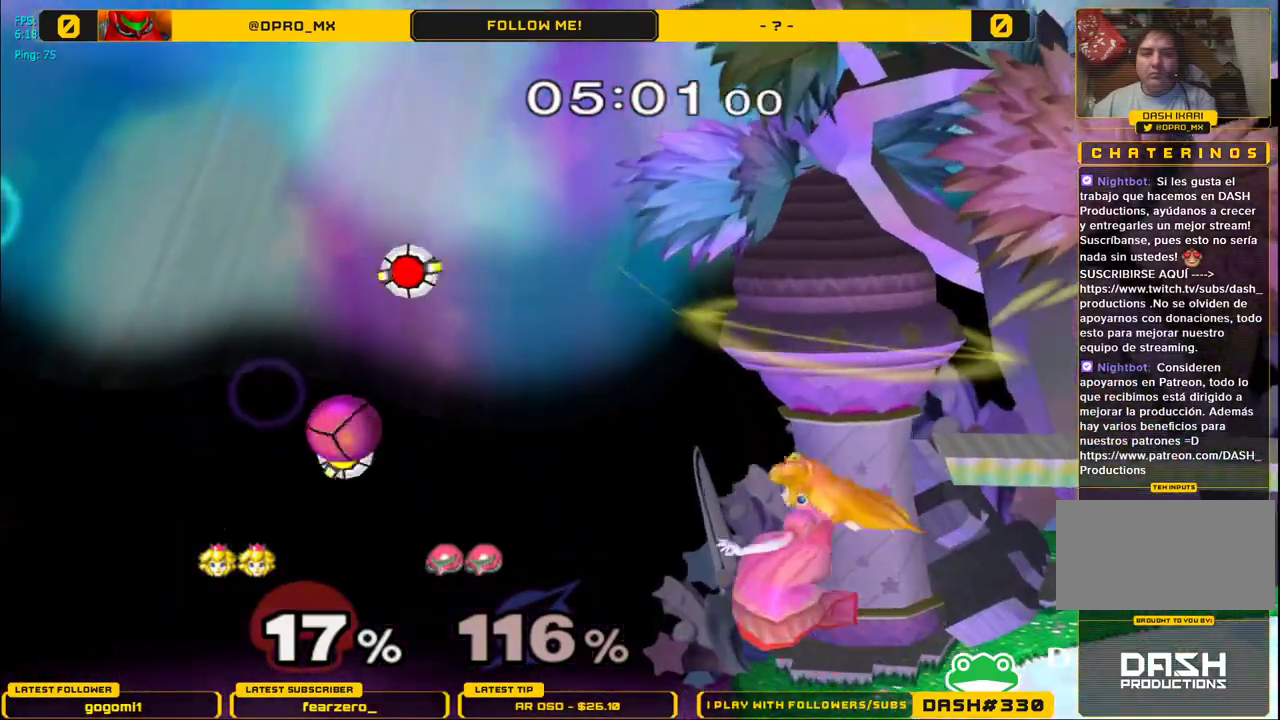
{"dt_ms": 500, "buttons": ["Y"], "left_stick": "right", "right_stick": "center", "events": [[83, "A", "up"], [100, "left_stick", "right"]]}
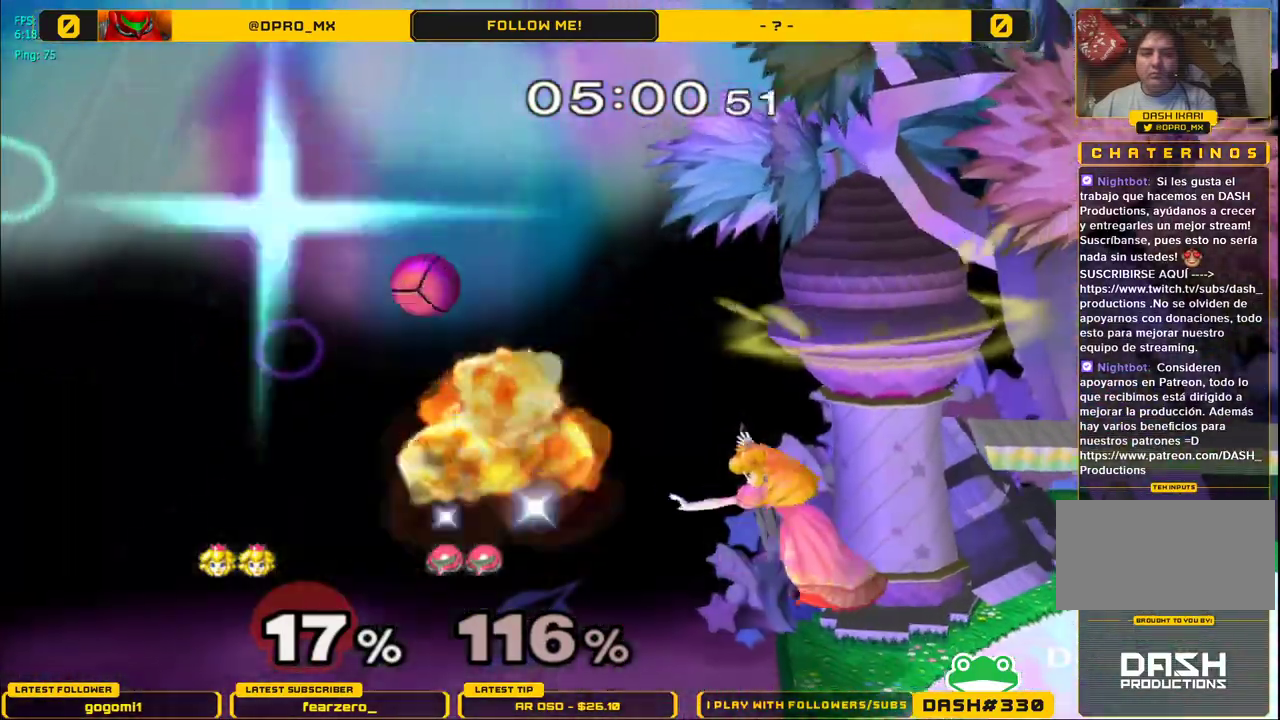
{"dt_ms": 500, "buttons": ["A", "Y"], "left_stick": "left", "right_stick": "center", "events": [[167, "left_stick", "left"], [350, "A", "down"], [417, "left_stick", "right"], [500, "left_stick", "left"]]}
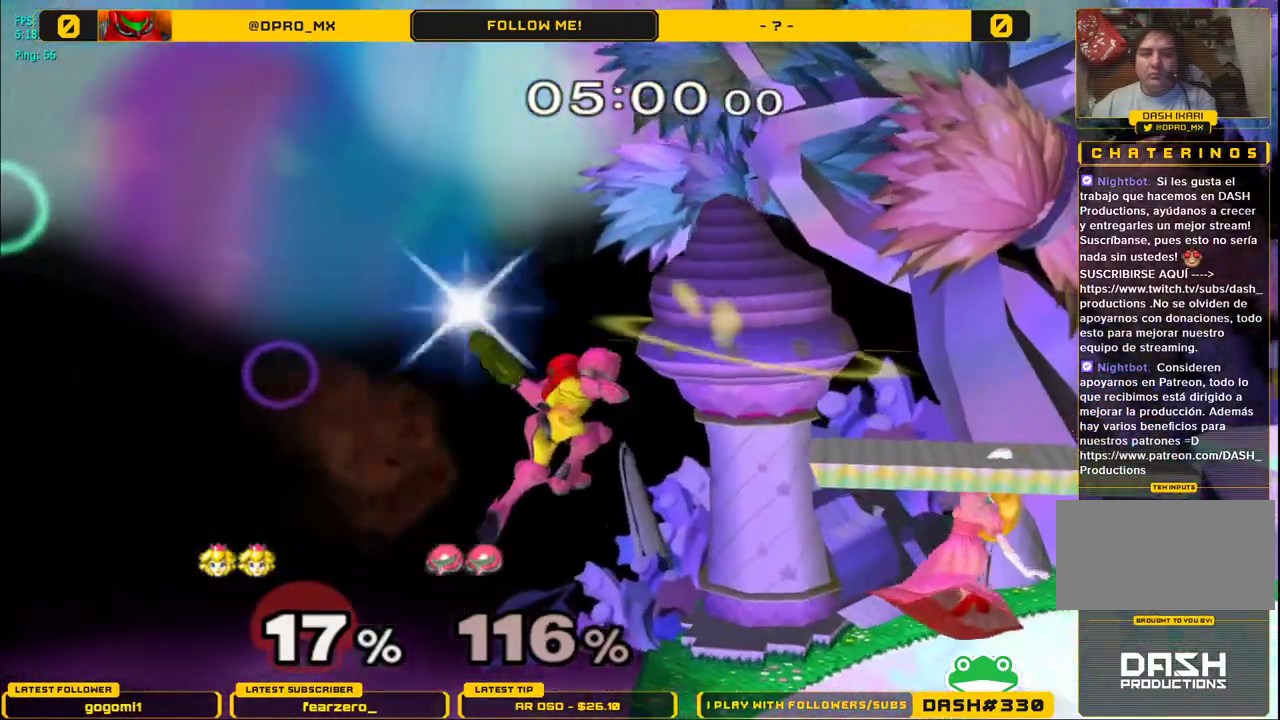
{"dt_ms": 500, "buttons": ["L1"], "left_stick": "center", "right_stick": "center", "events": [[33, "A", "up"], [183, "Y", "up"], [250, "left_stick", "down"], [417, "left_stick", "center"], [433, "L1", "down"]]}
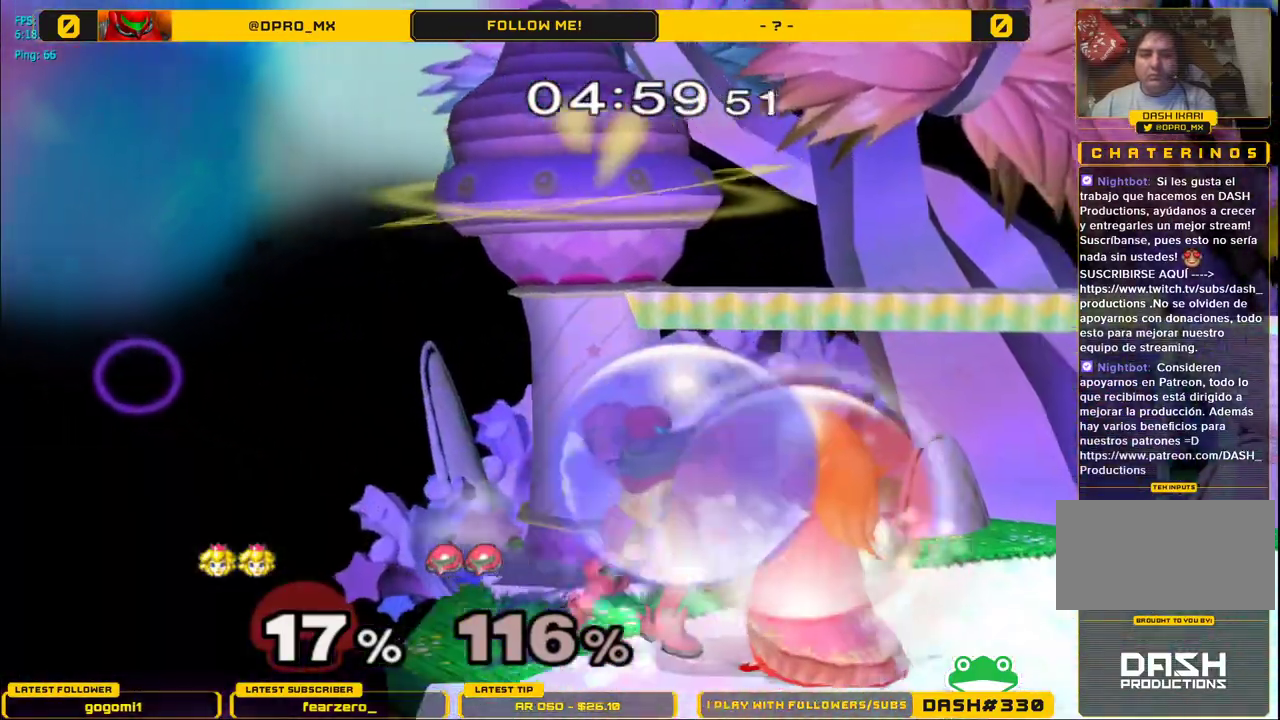
{"dt_ms": 500, "buttons": ["Y"], "left_stick": "down", "right_stick": "center", "events": [[233, "Y", "down"], [317, "left_stick", "up-right"], [400, "L1", "up"], [467, "left_stick", "down"]]}
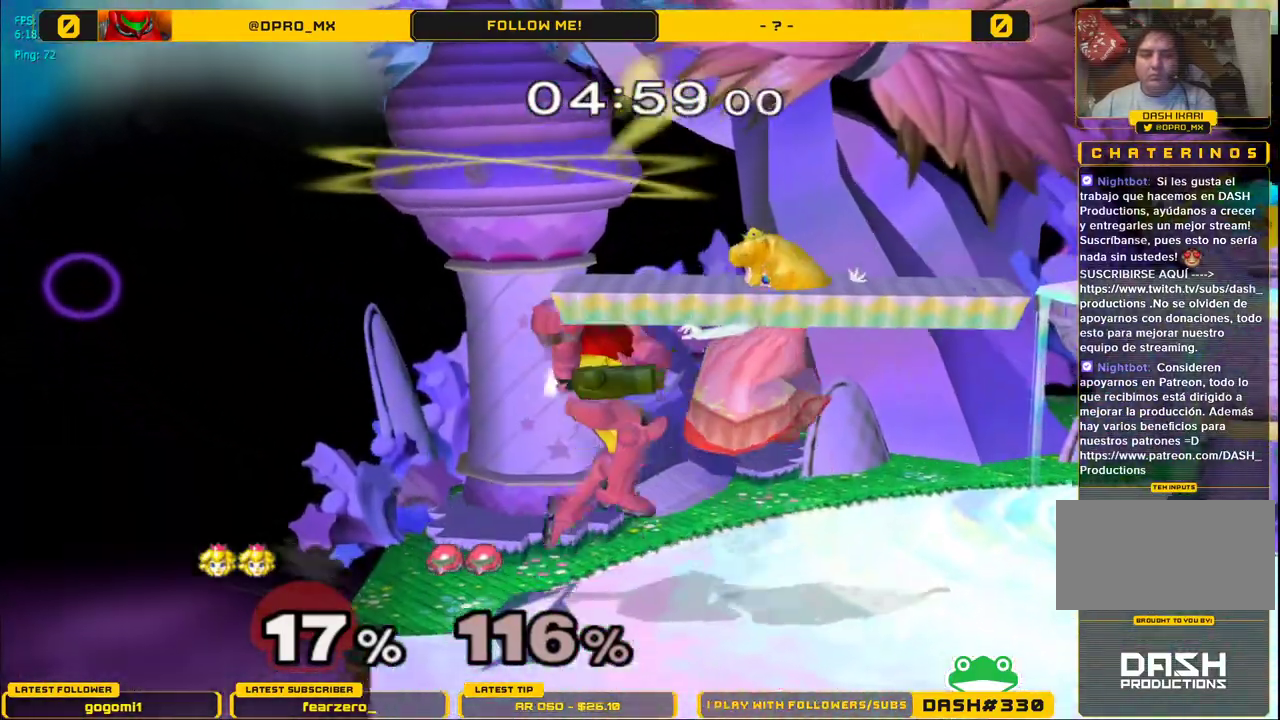
{"dt_ms": 500, "buttons": [], "left_stick": "right", "right_stick": "center", "events": [[50, "A", "down"], [50, "left_stick", "left"], [200, "left_stick", "up-right"], [217, "A", "up"], [217, "Y", "up"], [317, "left_stick", "right"]]}
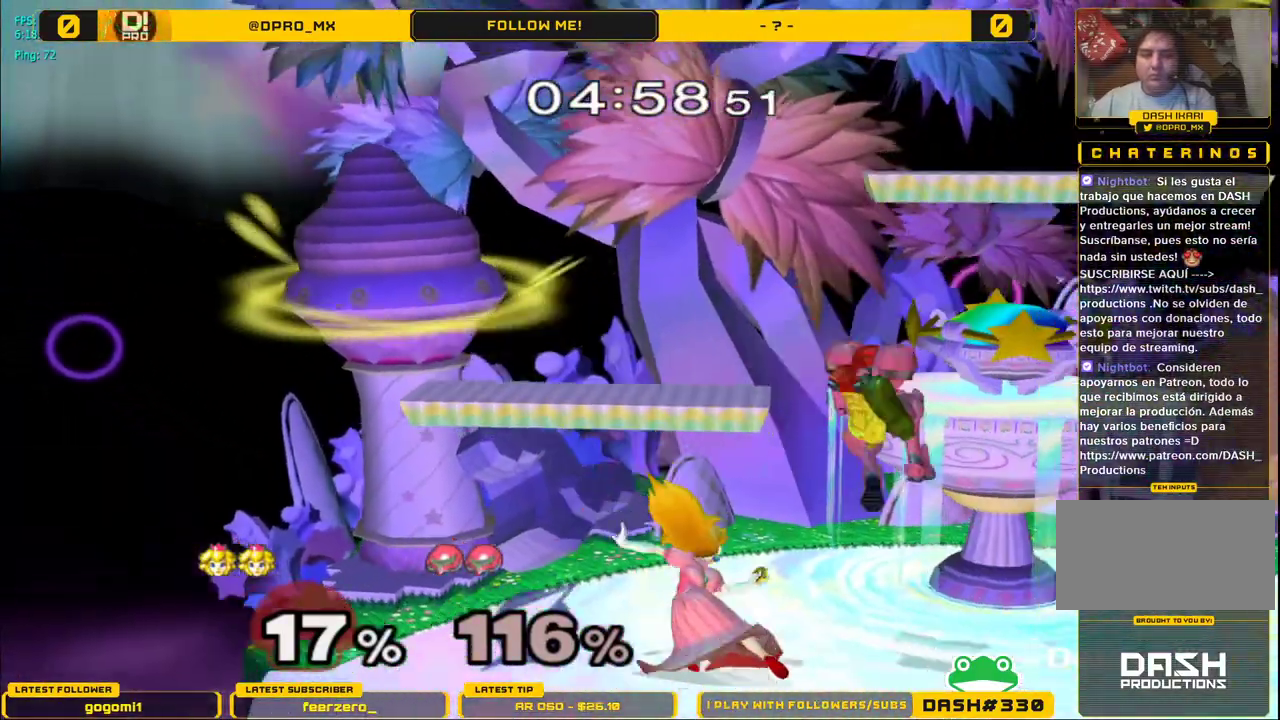
{"dt_ms": 500, "buttons": ["L1"], "left_stick": "center", "right_stick": "center", "events": [[100, "left_stick", "center"], [167, "L1", "down"]]}
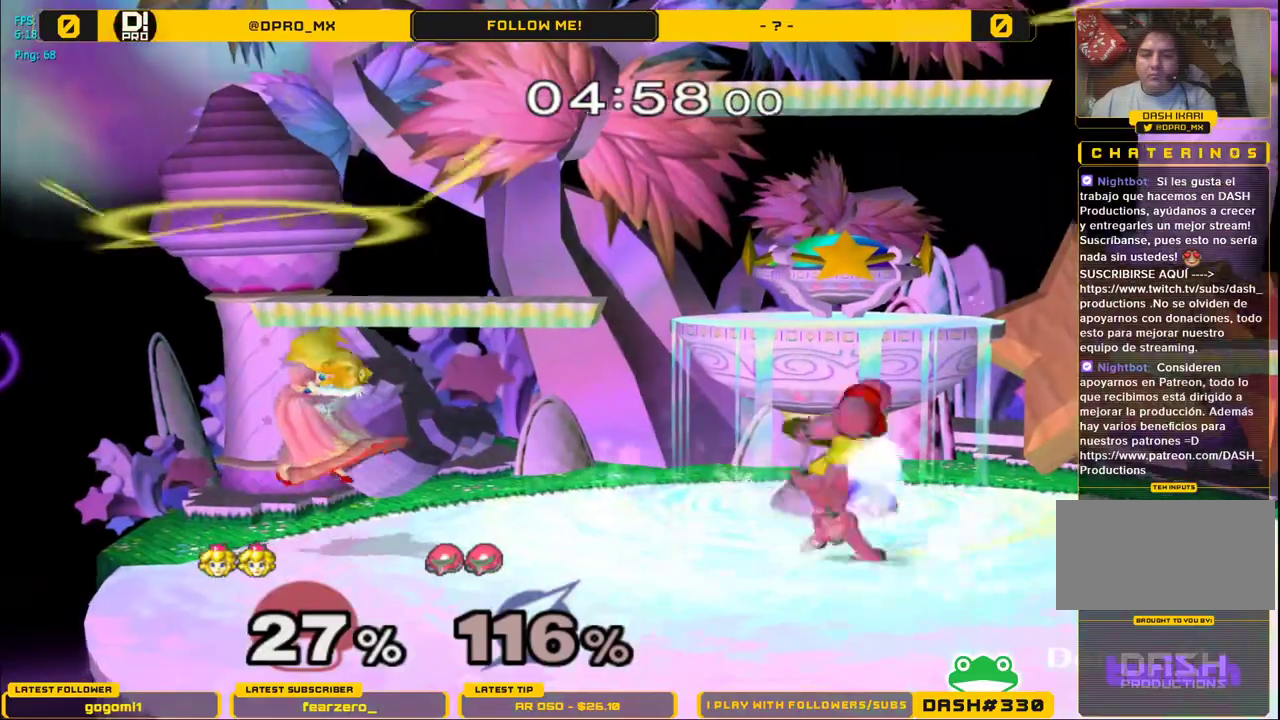
{"dt_ms": 1000, "buttons": [], "left_stick": "down-right", "right_stick": "center"}
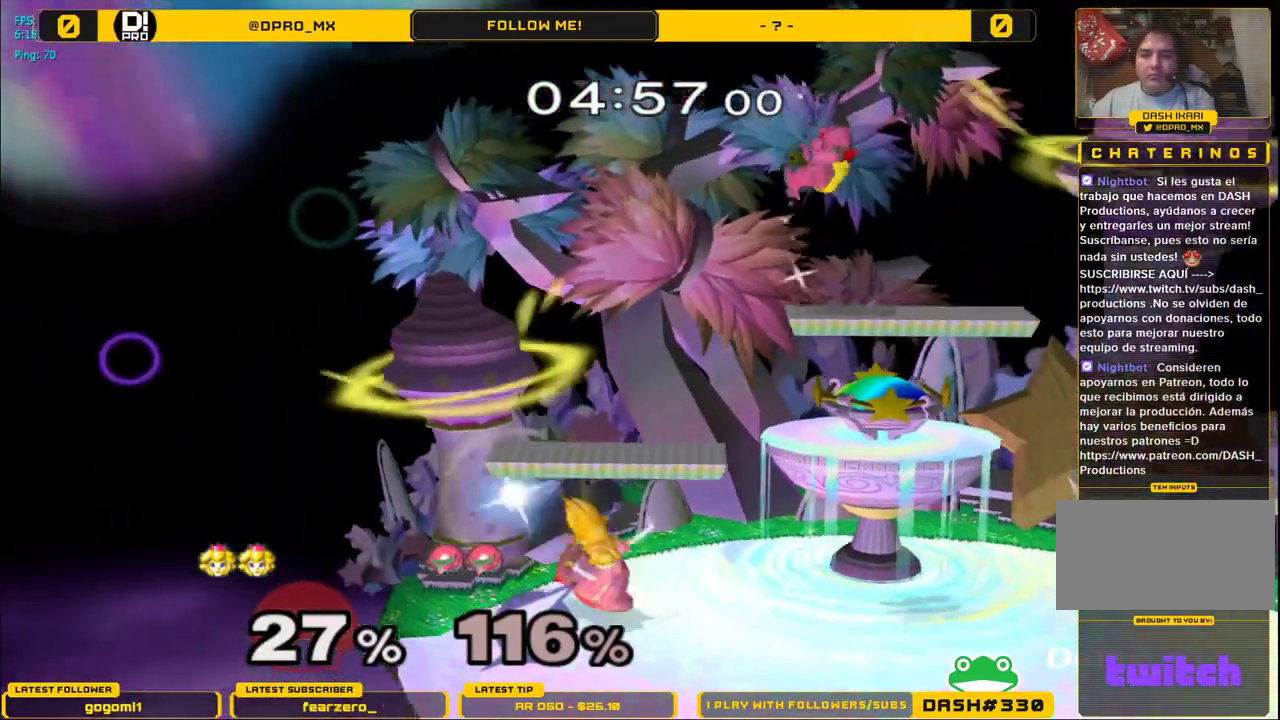
{"dt_ms": 500, "buttons": ["Y"], "left_stick": "right", "right_stick": "center", "events": [[117, "left_stick", "center"], [200, "Y", "down"], [350, "left_stick", "right"]]}
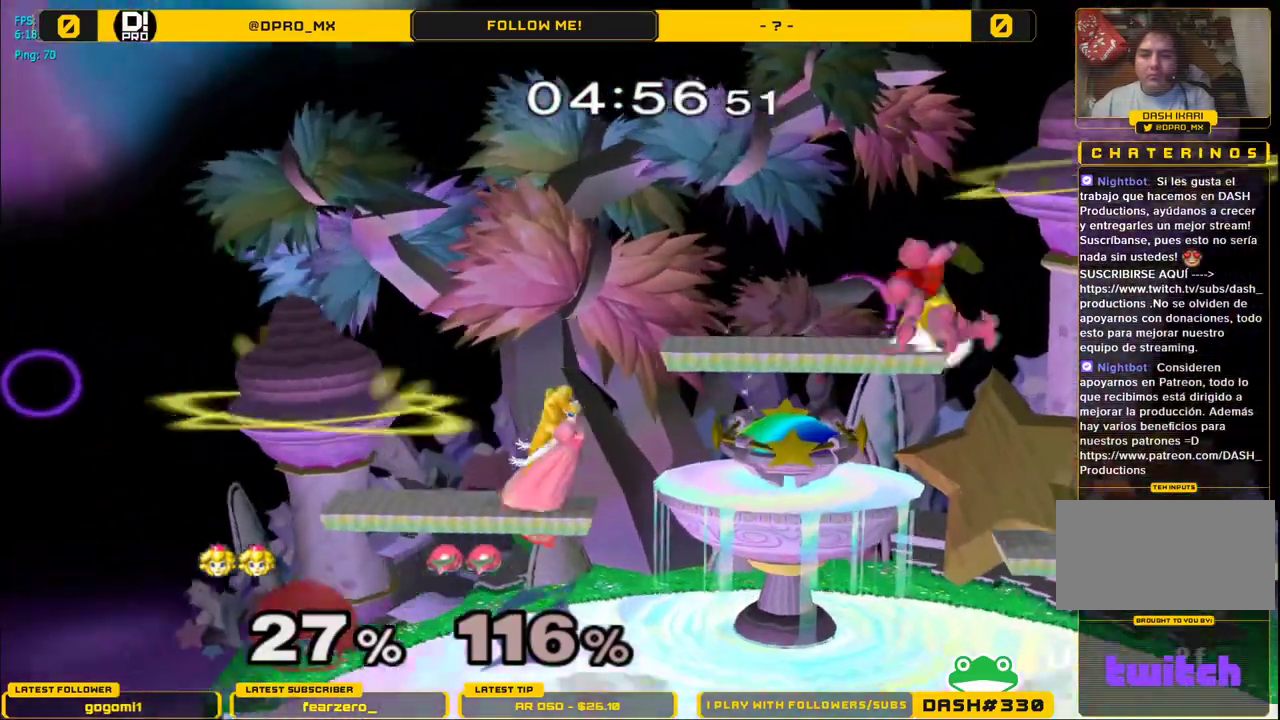
{"dt_ms": 500, "buttons": ["A"], "left_stick": "right", "right_stick": "center", "events": [[133, "left_stick", "down"], [217, "left_stick", "right"], [417, "A", "down"], [500, "Y", "up"]]}
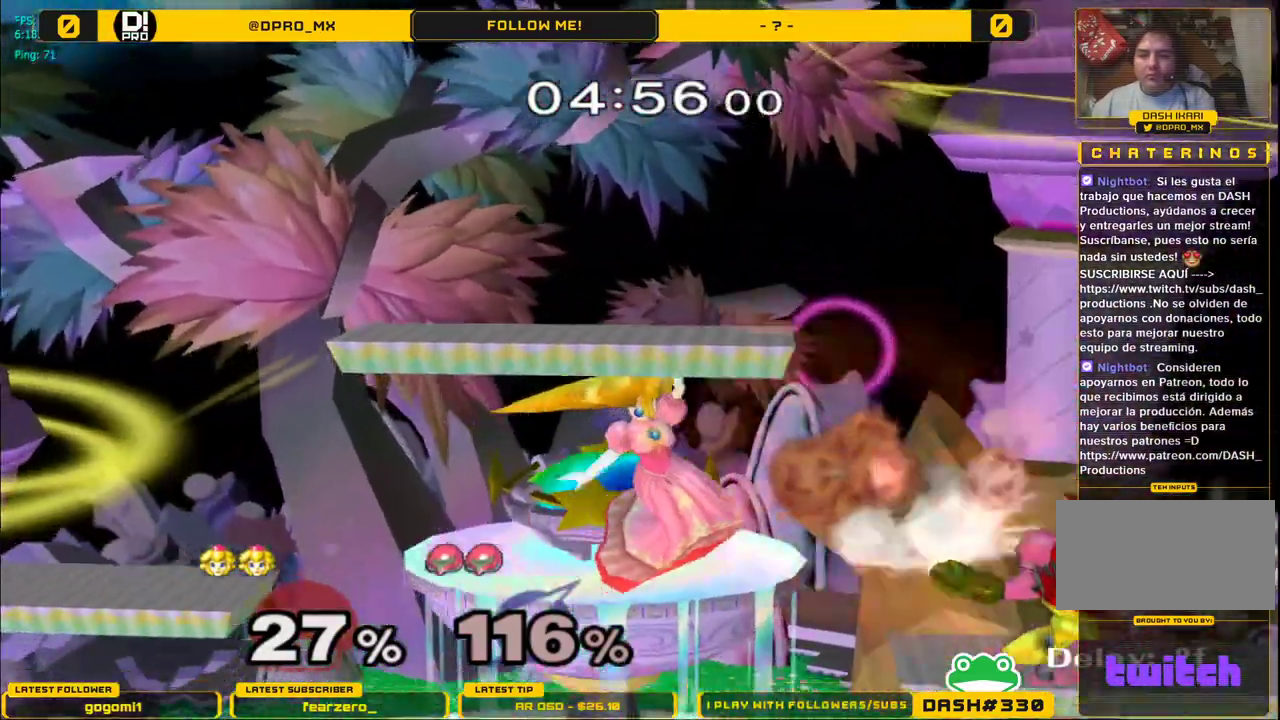
{"dt_ms": 500, "buttons": ["L1"], "left_stick": "center", "right_stick": "center", "events": [[33, "left_stick", "down"], [50, "A", "up"], [150, "left_stick", "right"], [433, "left_stick", "center"], [467, "L1", "down"]]}
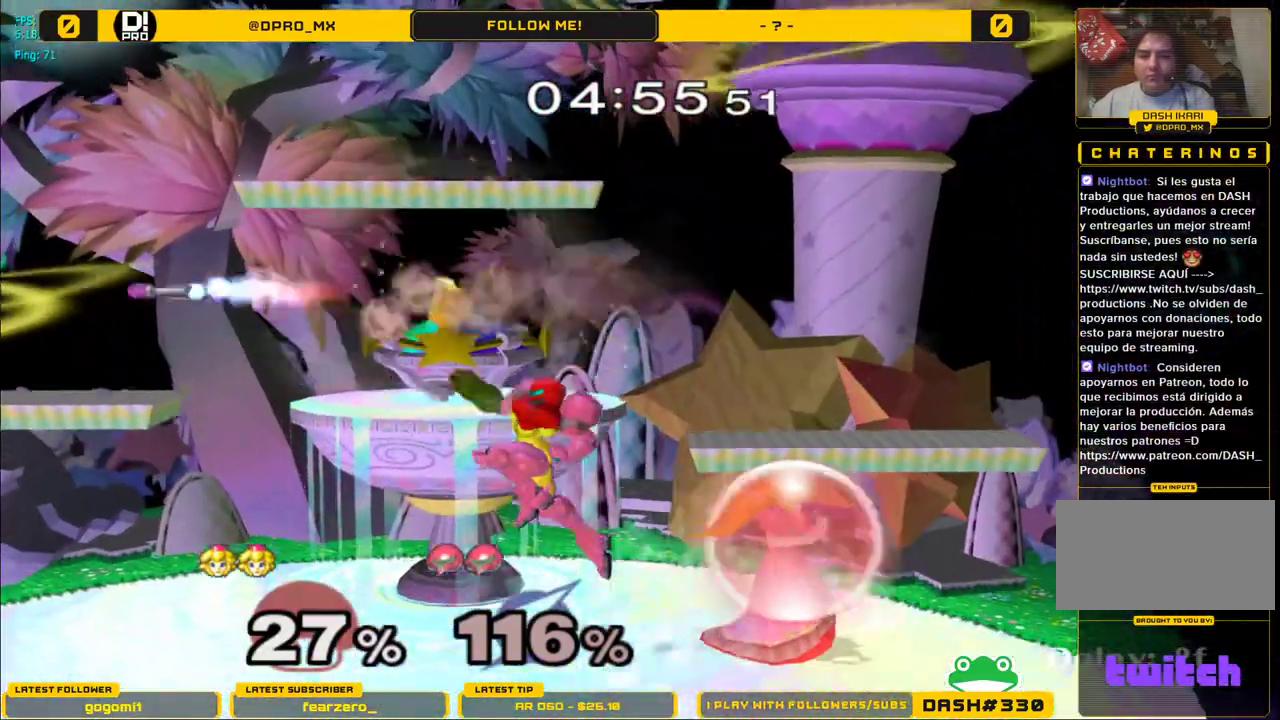
{"dt_ms": 500, "buttons": ["Y"], "left_stick": "down-left", "right_stick": "center", "events": [[133, "Y", "down"], [233, "left_stick", "left"], [317, "L1", "up"], [483, "left_stick", "down-left"]]}
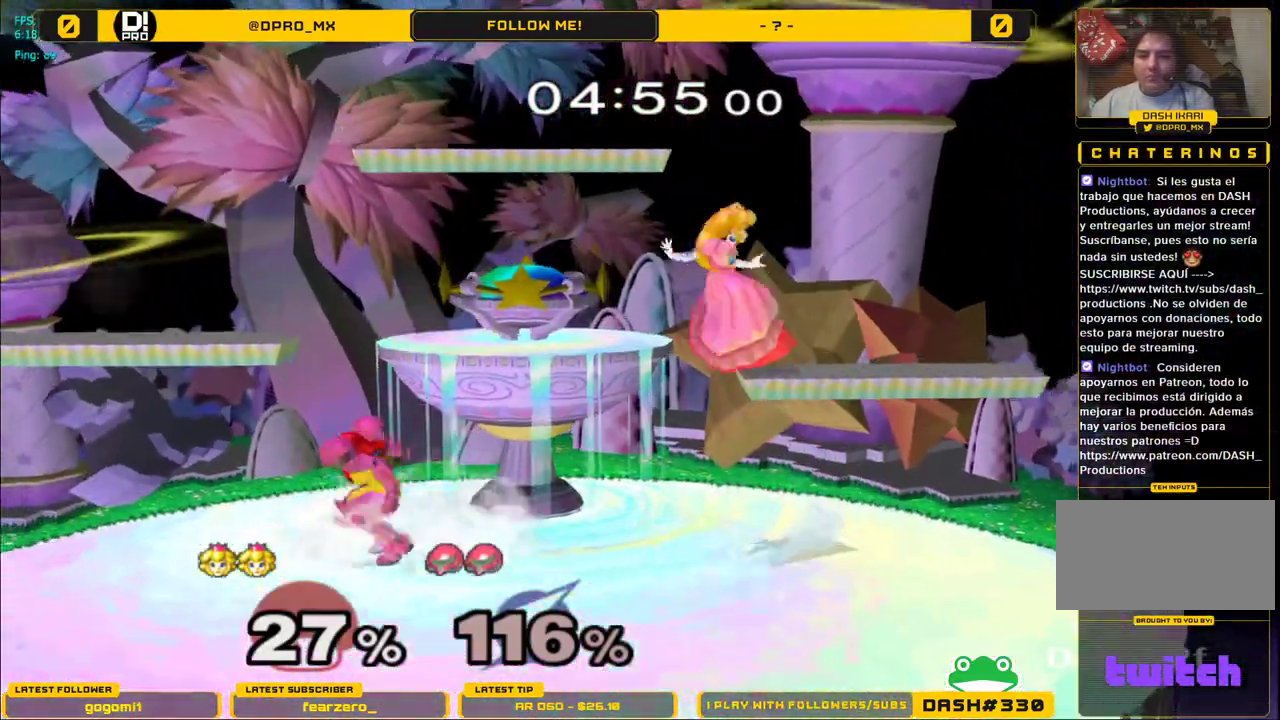
{"dt_ms": 500, "buttons": ["Y"], "left_stick": "center", "right_stick": "center", "events": [[100, "left_stick", "left"], [167, "A", "down"], [383, "A", "up"], [500, "left_stick", "center"]]}
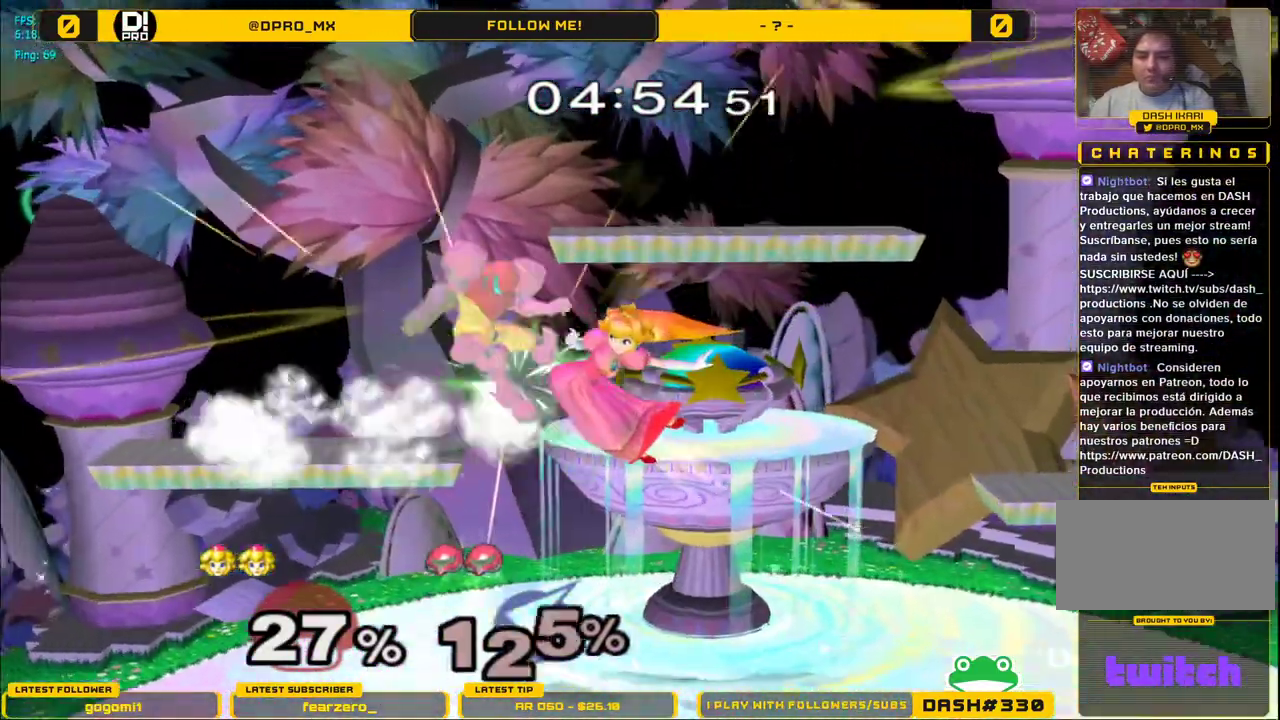
{"dt_ms": 500, "buttons": ["Y"], "left_stick": "left", "right_stick": "center", "events": [[17, "left_stick", "right"], [400, "left_stick", "left"]]}
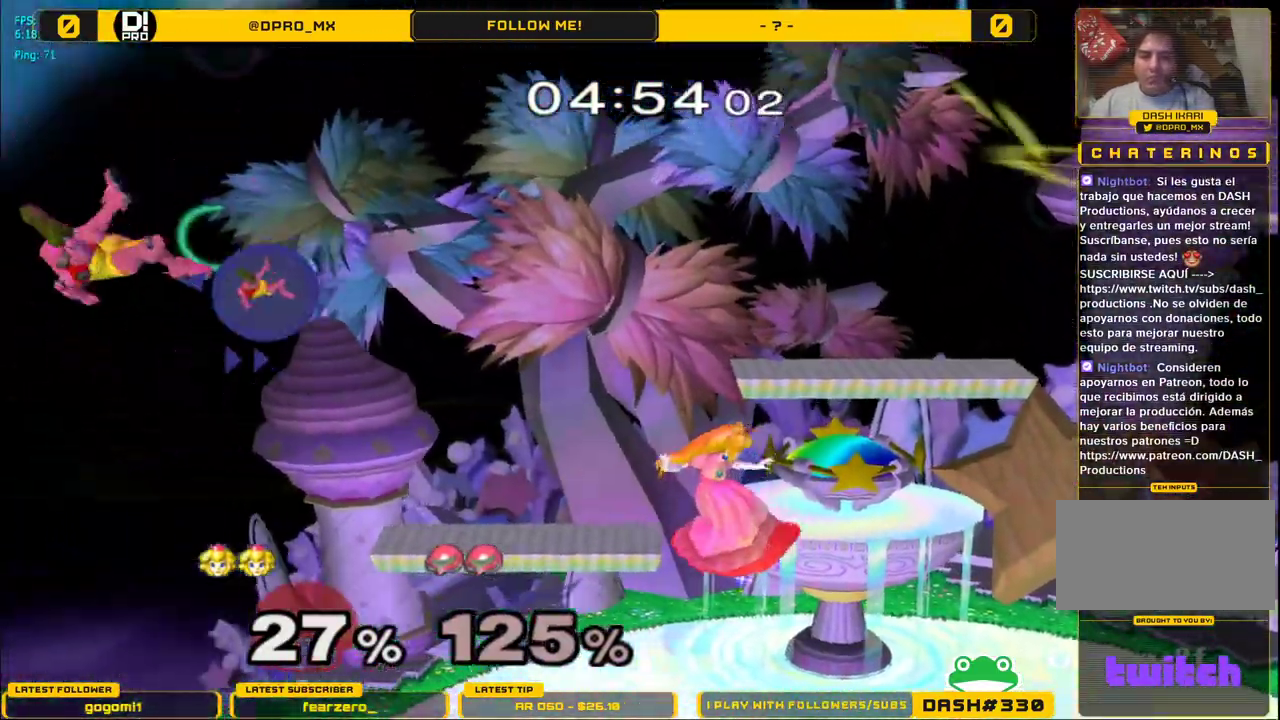
{"dt_ms": 500, "buttons": [], "left_stick": "down", "right_stick": "center", "events": [[17, "Y", "up"], [150, "left_stick", "down"], [400, "B", "down"], [467, "B", "up"]]}
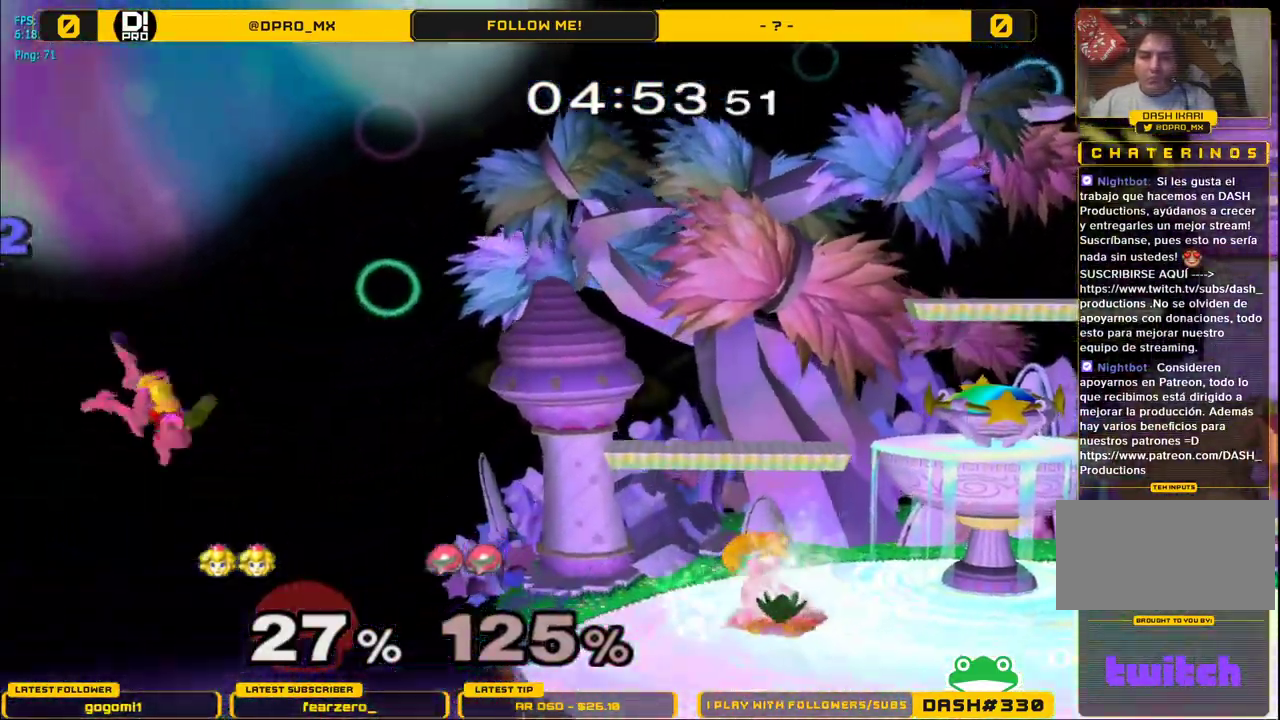
{"dt_ms": 500, "buttons": [], "left_stick": "right", "right_stick": "center", "events": [[67, "B", "down"], [267, "B", "up"], [267, "left_stick", "center"], [417, "left_stick", "right"]]}
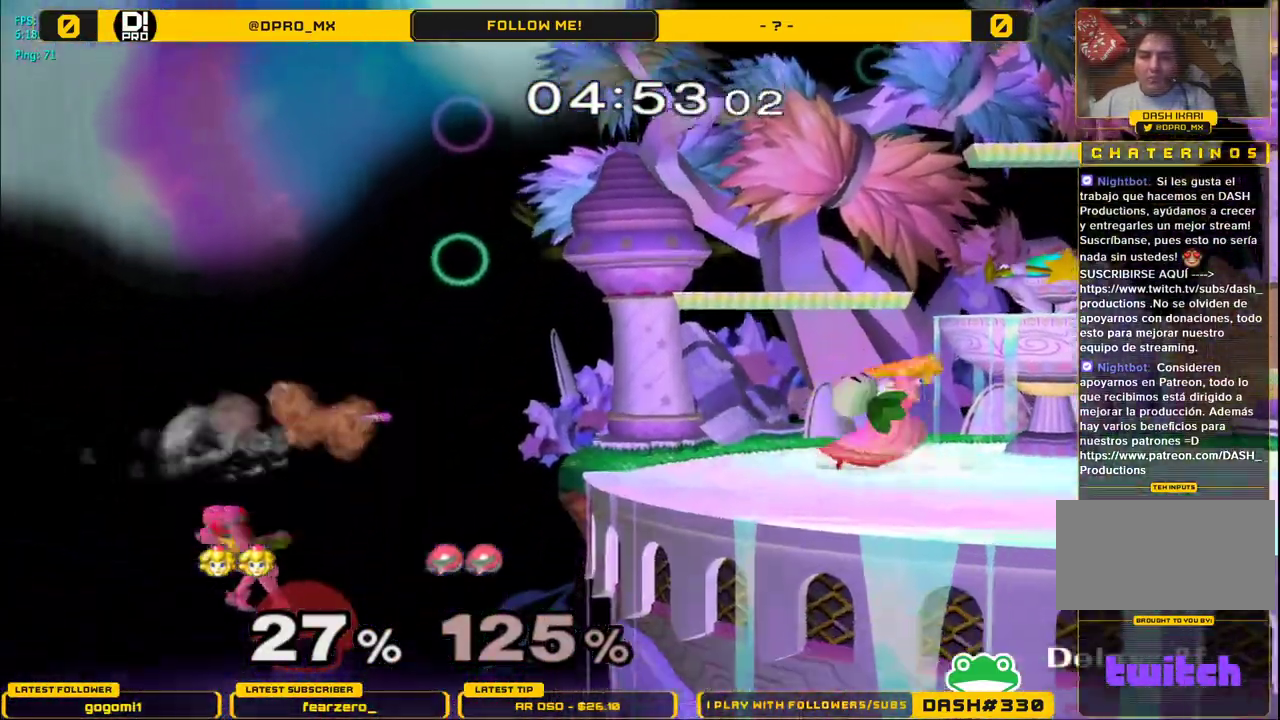
{"dt_ms": 500, "buttons": [], "left_stick": "center", "right_stick": "center", "events": [[300, "left_stick", "center"], [433, "Y", "down"], [483, "Y", "up"]]}
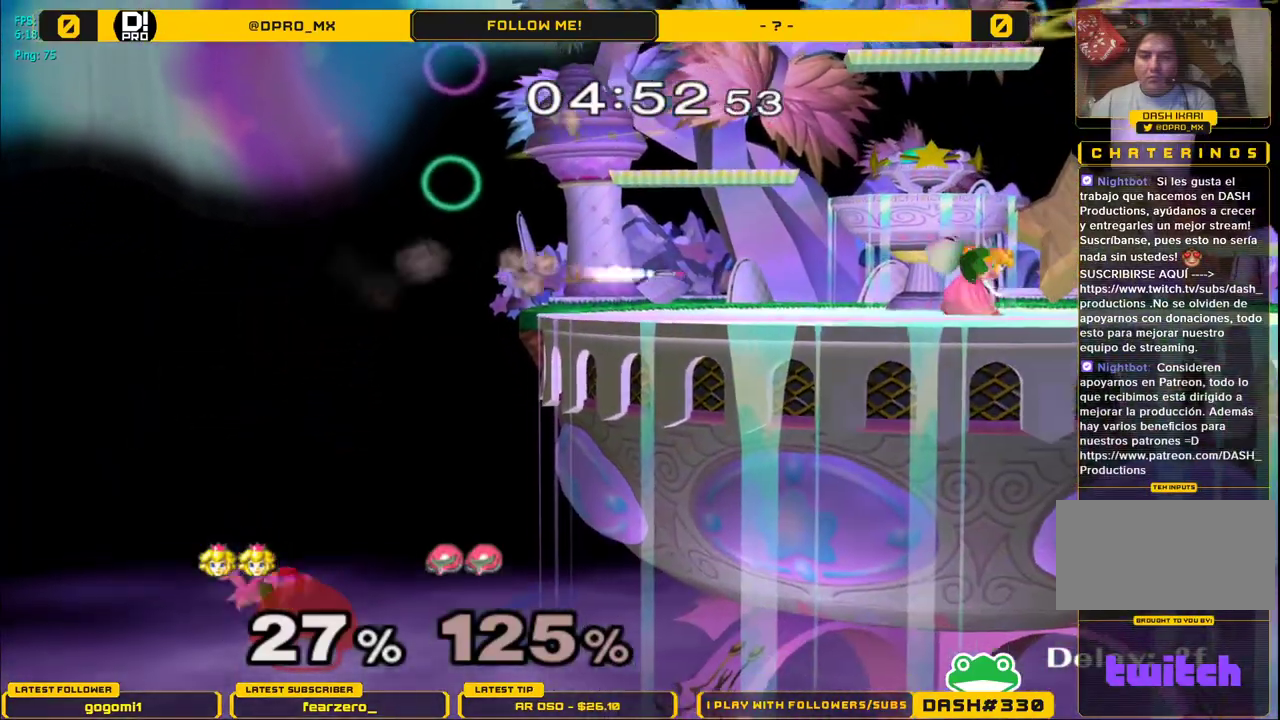
{"dt_ms": 500, "buttons": [], "left_stick": "down", "right_stick": "center", "events": [[17, "left_stick", "left"], [200, "A", "down"], [283, "A", "up"], [450, "left_stick", "center"], [500, "left_stick", "down"]]}
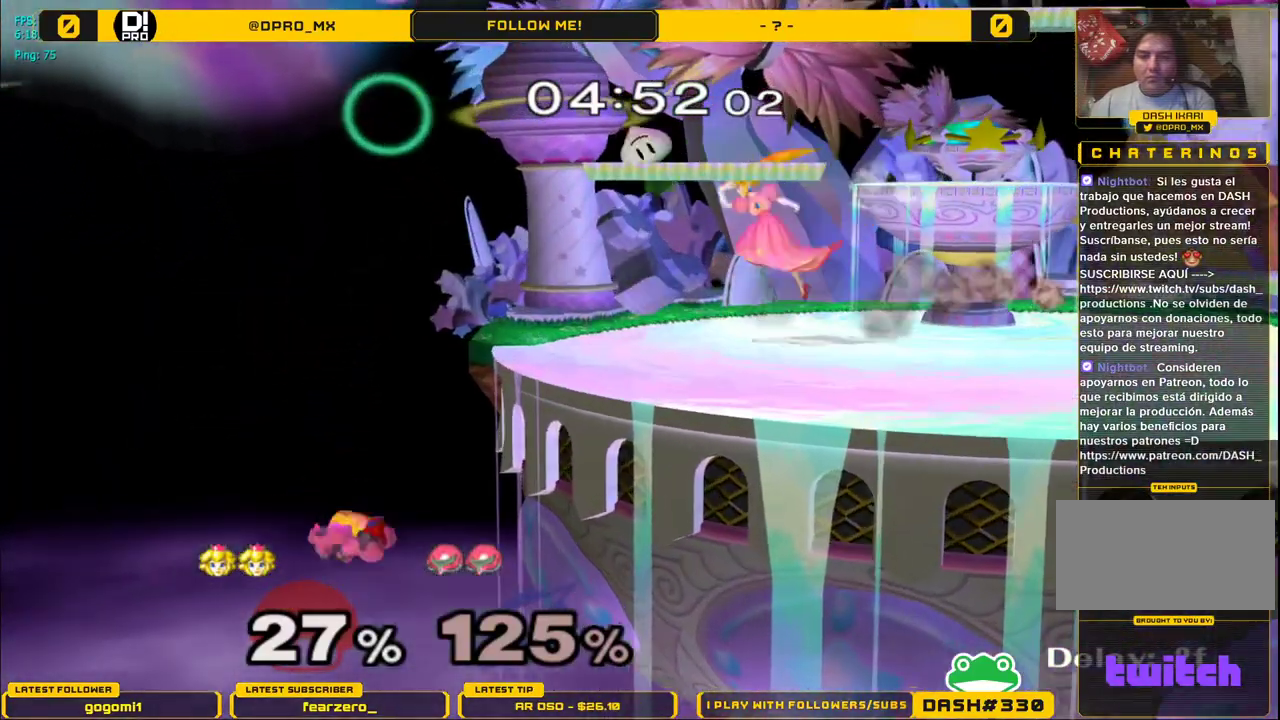
{"dt_ms": 1000, "buttons": ["Y"], "left_stick": "right", "right_stick": "center"}
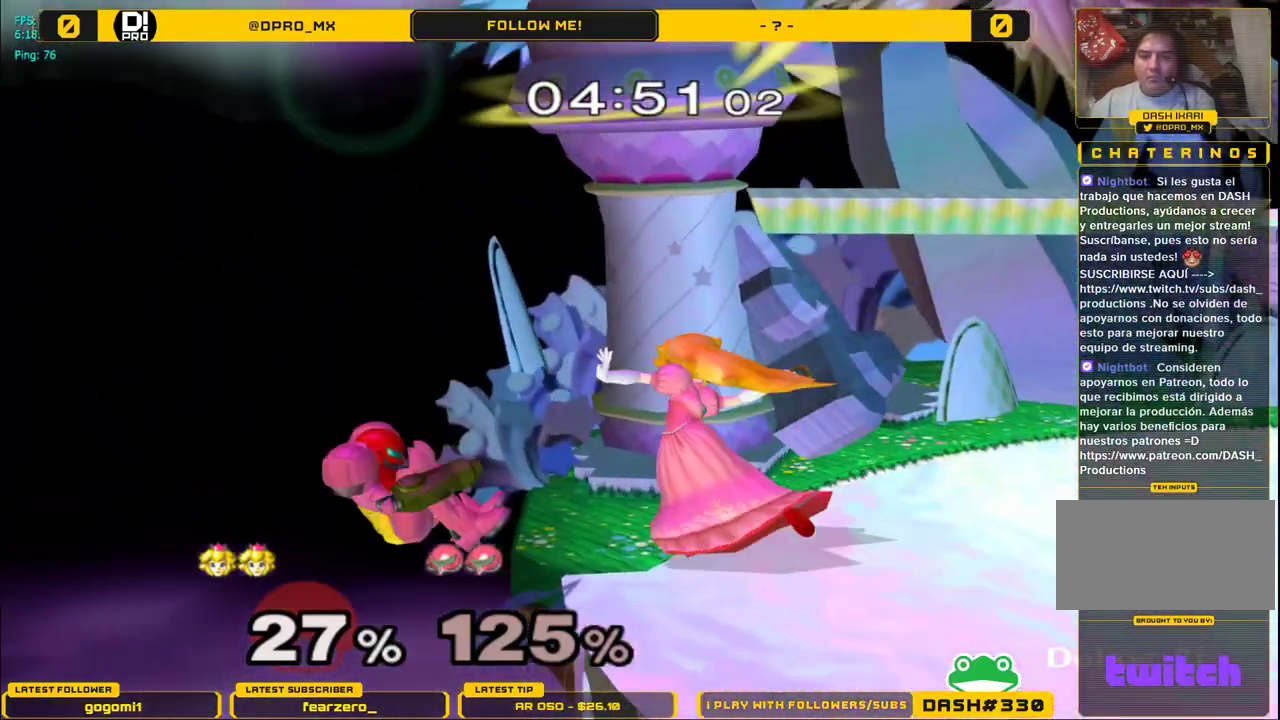
{"dt_ms": 500, "buttons": ["Y"], "left_stick": "left", "right_stick": "center", "events": [[467, "left_stick", "left"]]}
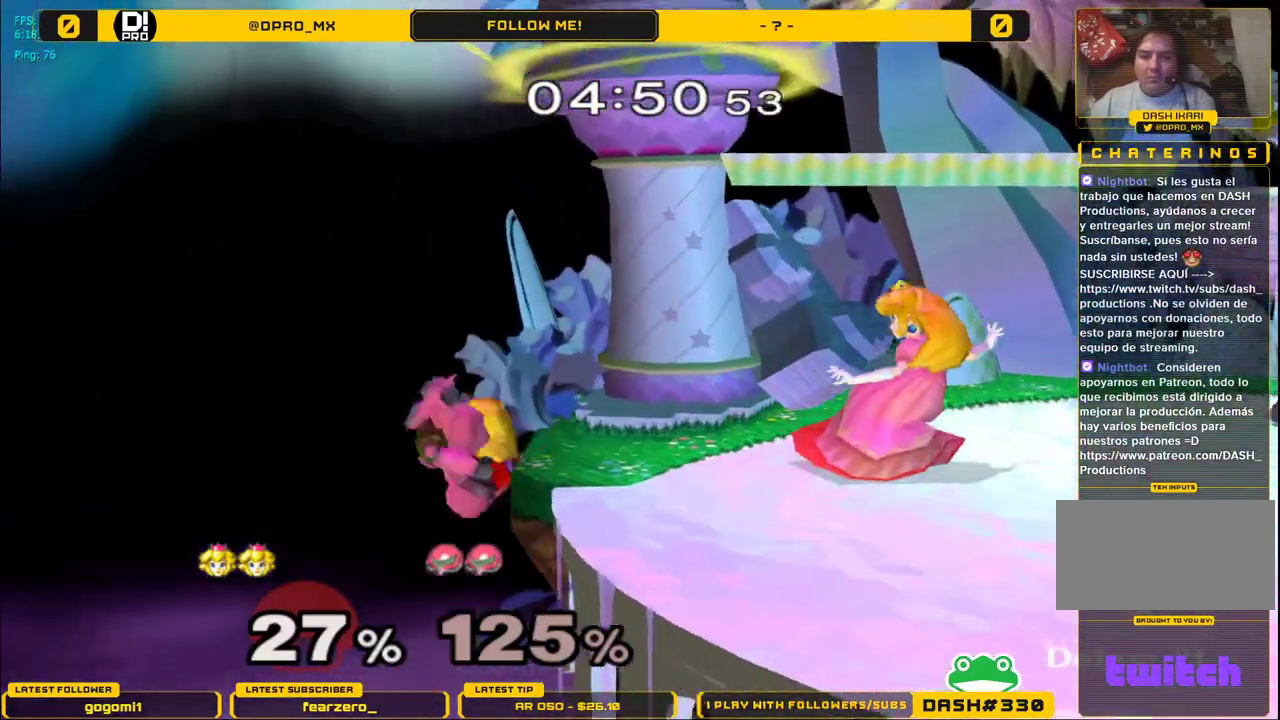
{"dt_ms": 500, "buttons": [], "left_stick": "center", "right_stick": "center", "events": [[100, "A", "down"], [317, "Y", "up"], [350, "A", "up"], [417, "left_stick", "center"]]}
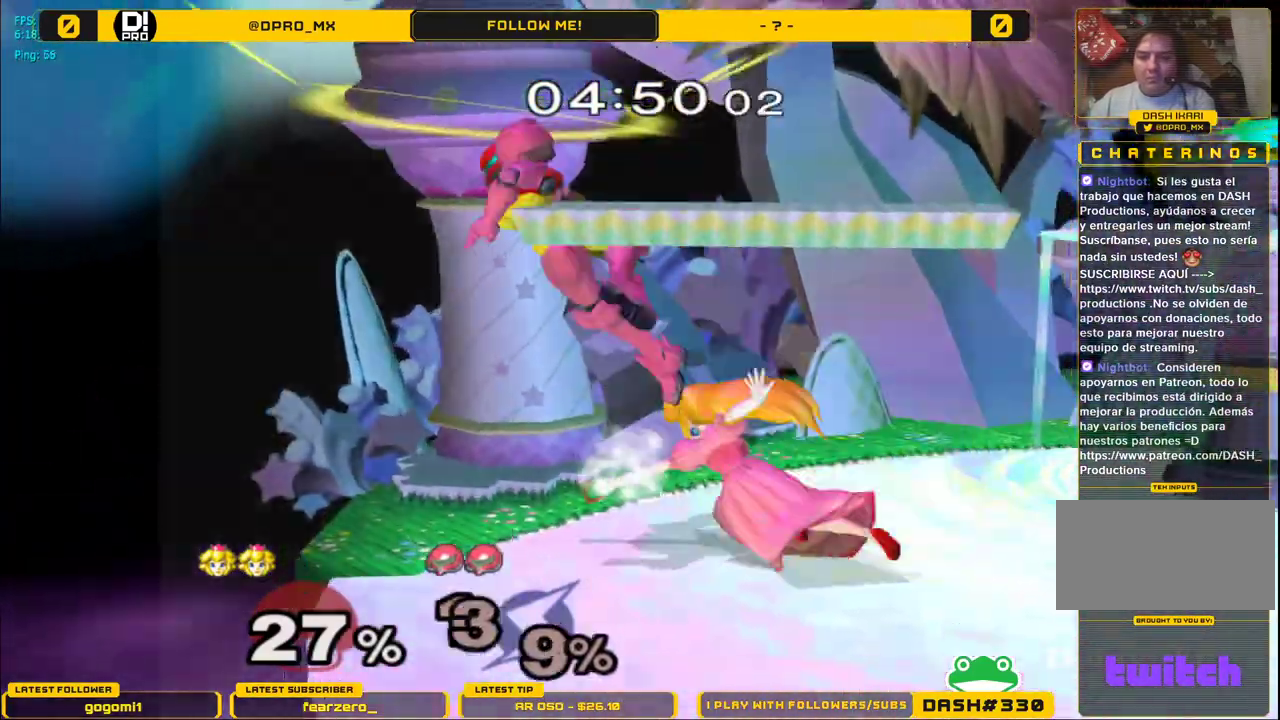
{"dt_ms": 500, "buttons": ["B"], "left_stick": "down", "right_stick": "center", "events": [[183, "left_stick", "down"], [283, "B", "down"], [367, "B", "up"], [450, "B", "down"]]}